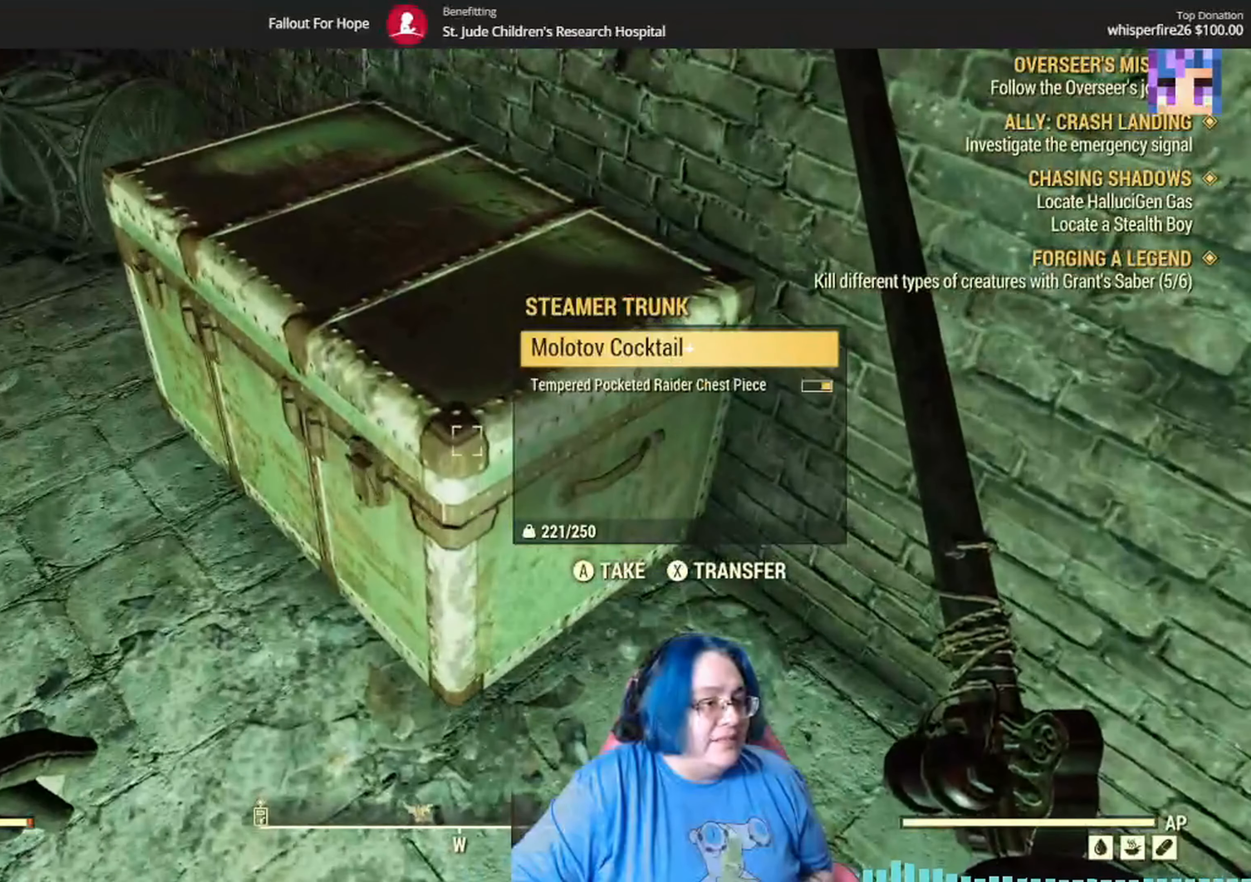
Gameplay with a controller (Xbox layout); each line is a JSON object with the inputs held at the frame after it. "events" lists button and stick changes between this image and that frame as [ms after this image, input, new state], when the widget could be followed in between. Not read: Y.
{"buttons": [], "left_stick": "center", "right_stick": "center", "events": [[167, "A", "up"]]}
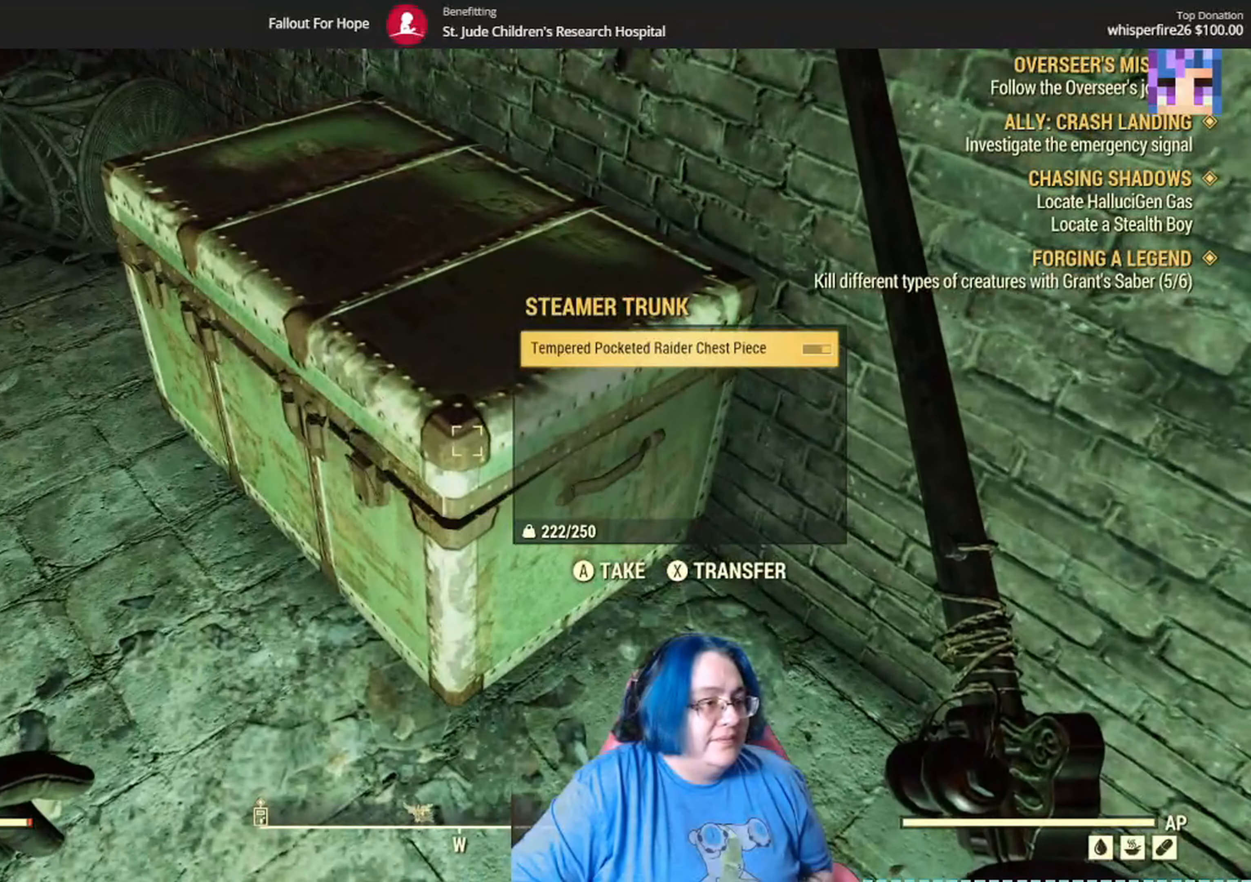
{"buttons": [], "left_stick": "up-left", "right_stick": "up-left", "events": [[33, "A", "down"], [133, "A", "up"], [333, "left_stick", "up-left"], [400, "right_stick", "up-left"]]}
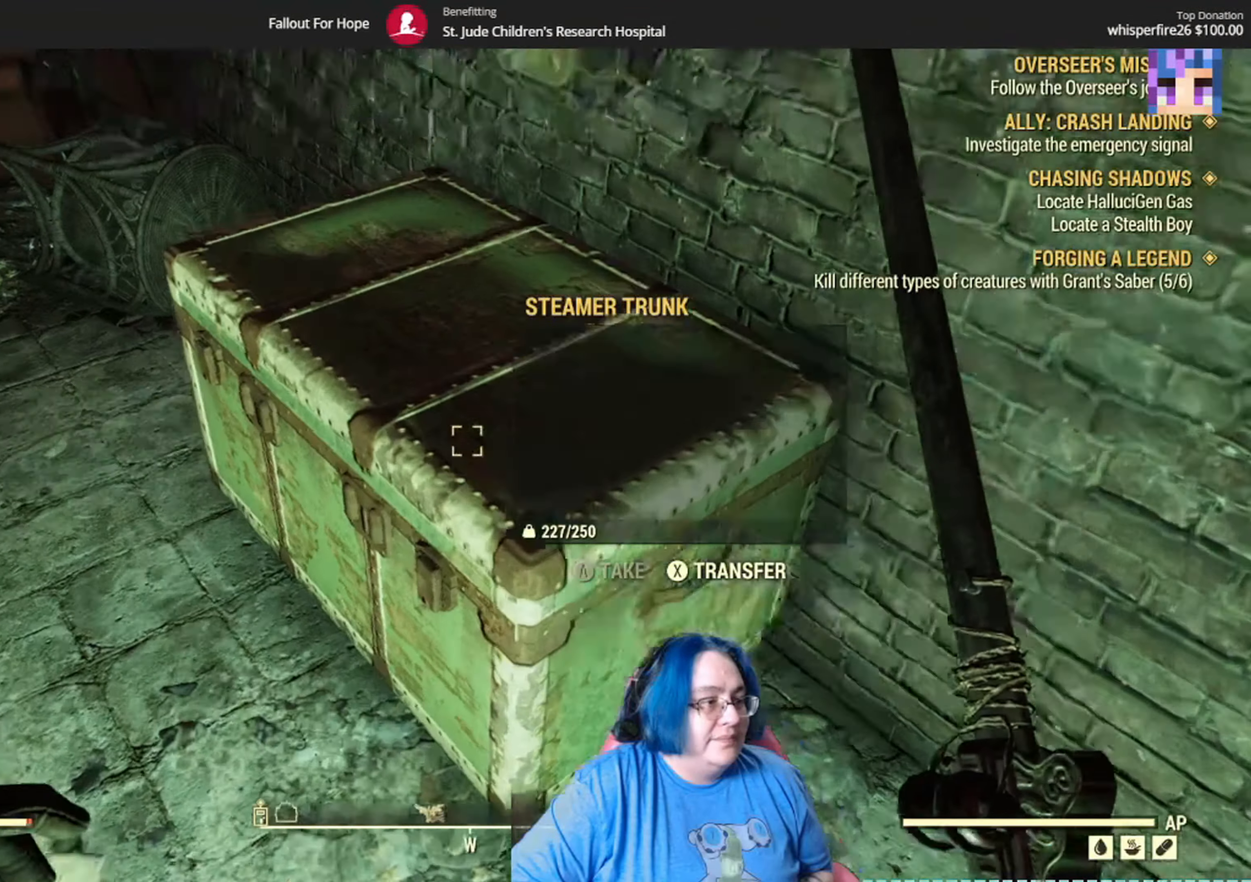
{"buttons": [], "left_stick": "up", "right_stick": "left", "events": [[467, "left_stick", "up"], [467, "right_stick", "left"]]}
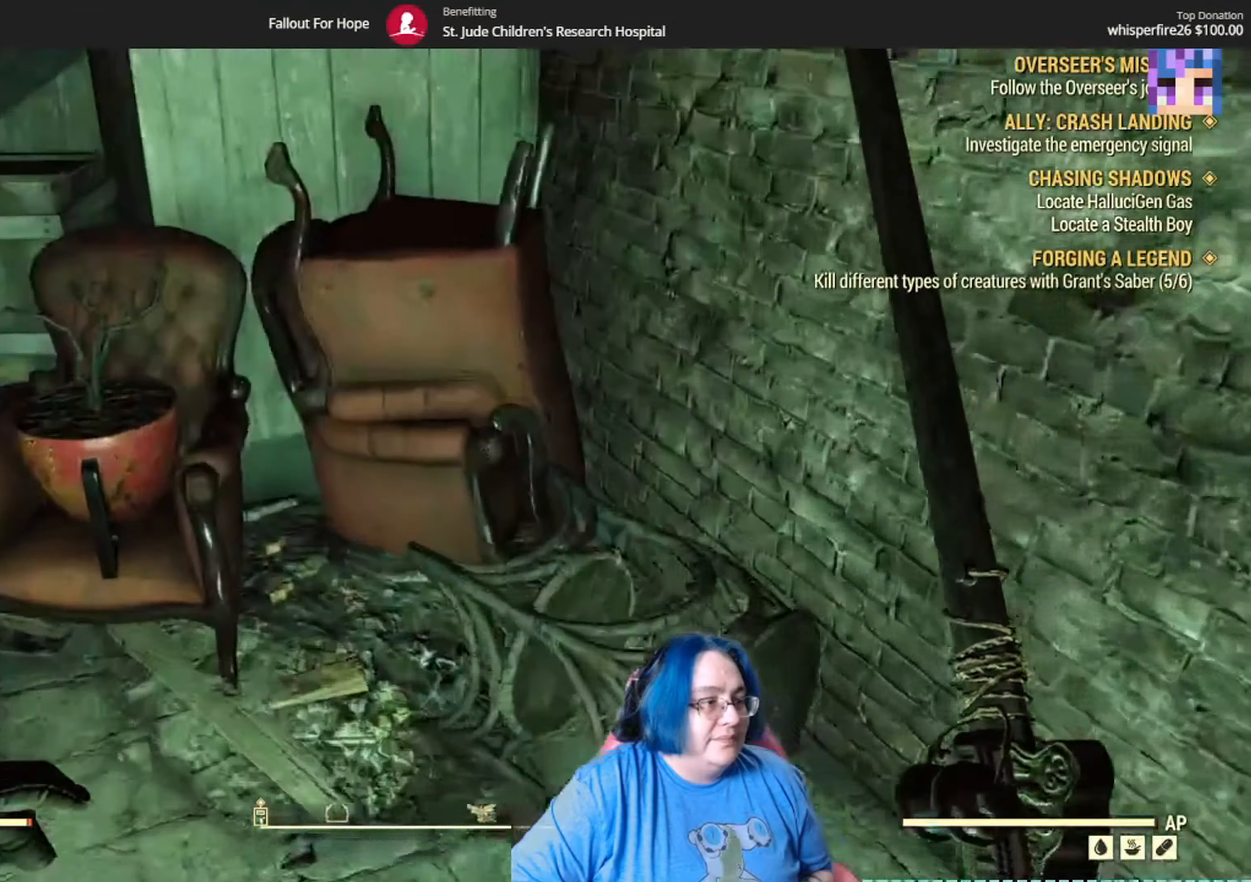
{"buttons": [], "left_stick": "center", "right_stick": "up-left", "events": [[100, "left_stick", "center"], [333, "right_stick", "up-left"]]}
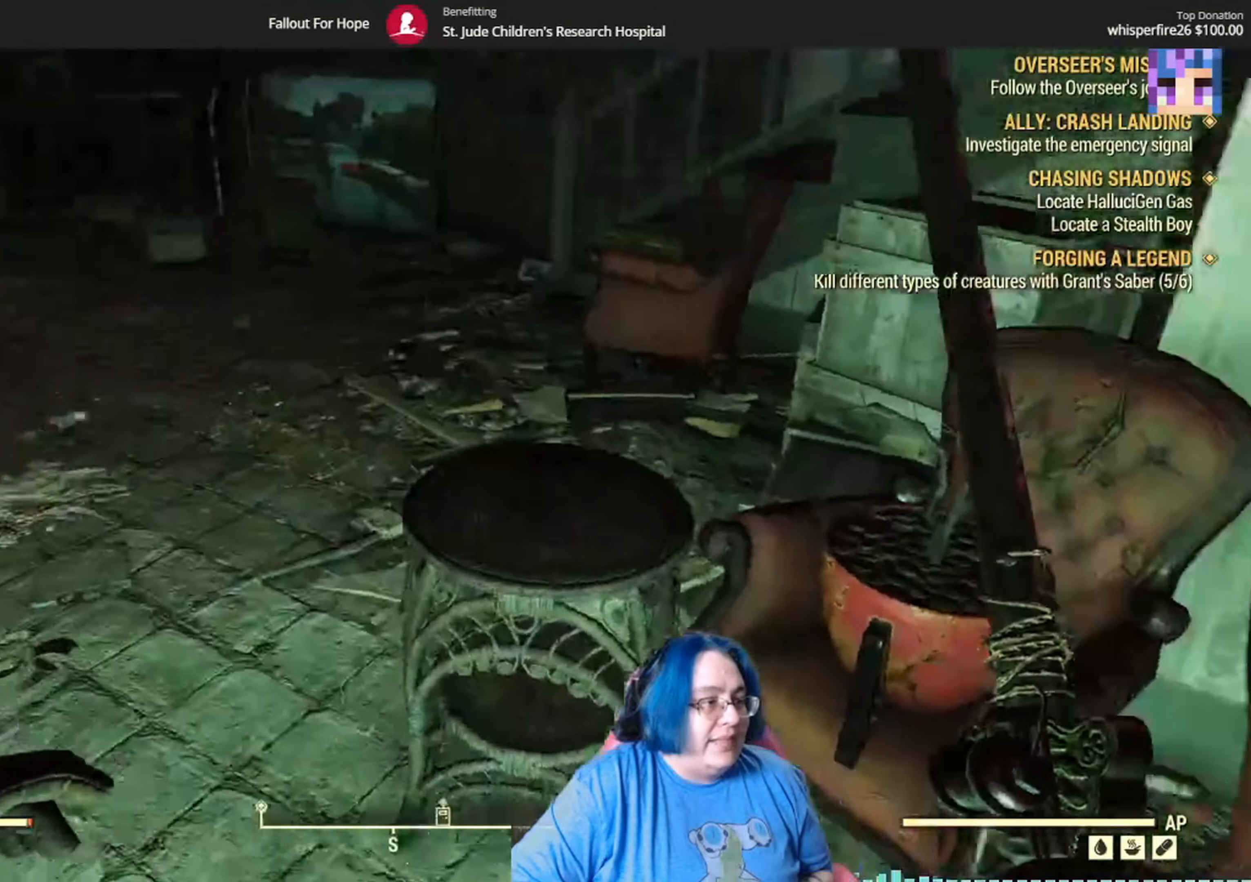
{"buttons": [], "left_stick": "up", "right_stick": "up-left", "events": [[34, "left_stick", "up"], [100, "right_stick", "center"], [234, "right_stick", "left"], [501, "right_stick", "up-left"]]}
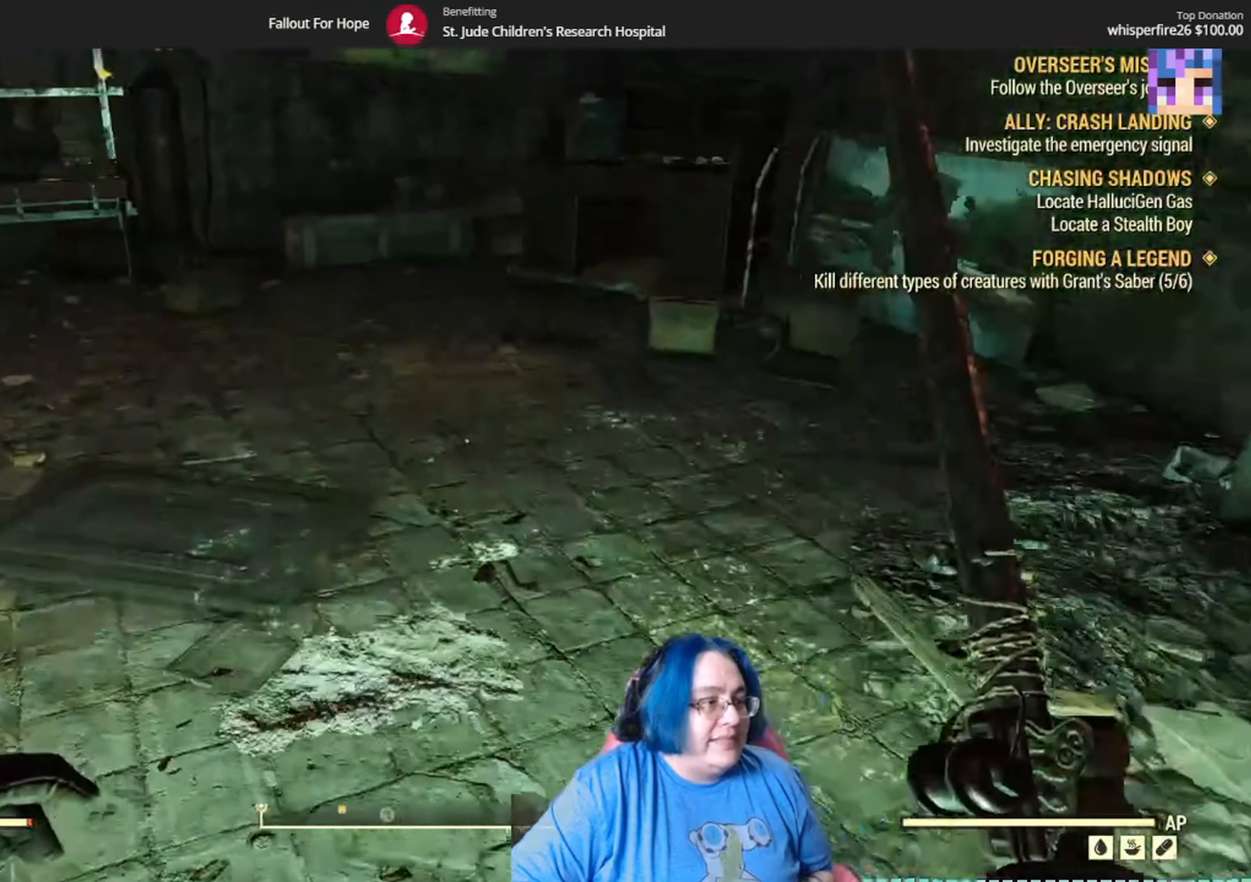
{"buttons": [], "left_stick": "up", "right_stick": "up-left", "events": [[100, "right_stick", "center"], [267, "right_stick", "up-left"]]}
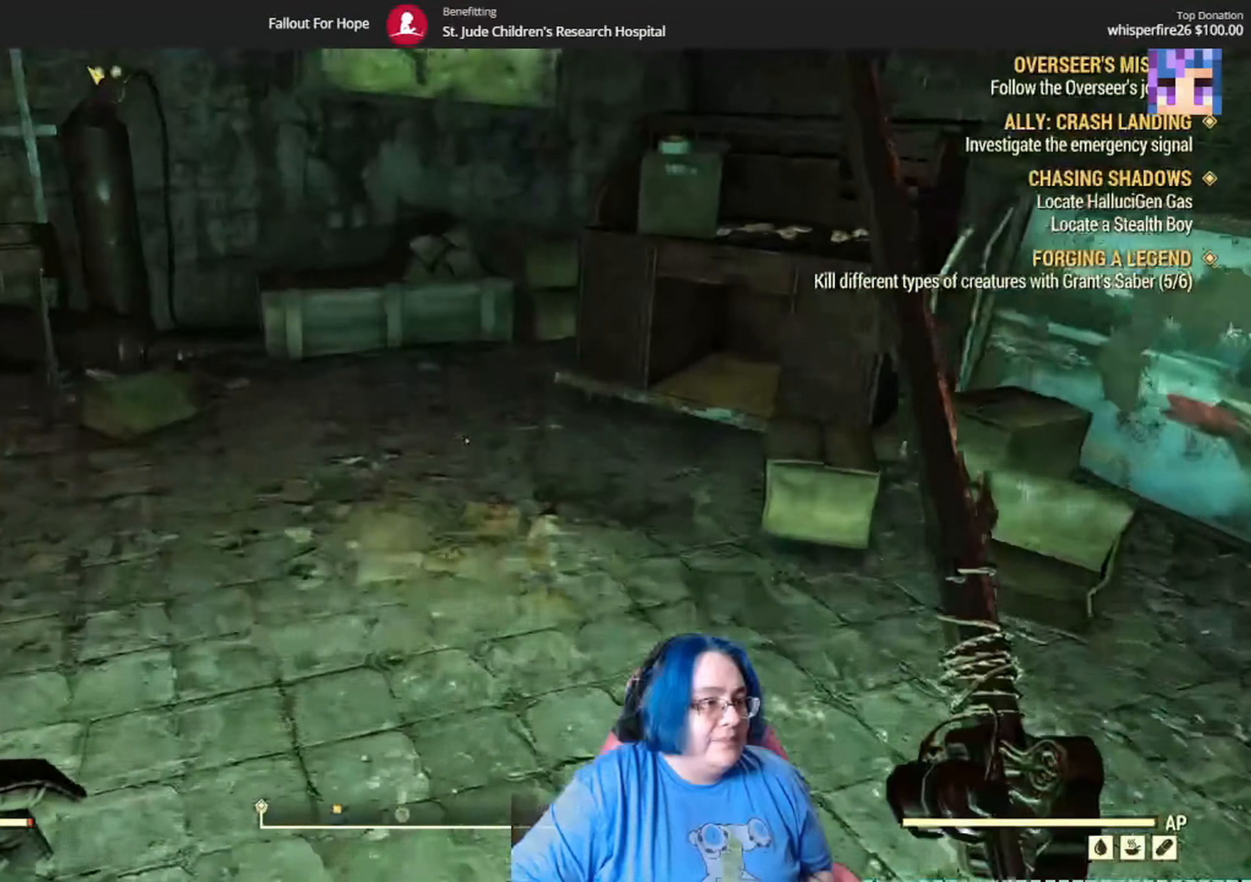
{"buttons": [], "left_stick": "up", "right_stick": "center", "events": [[234, "right_stick", "center"]]}
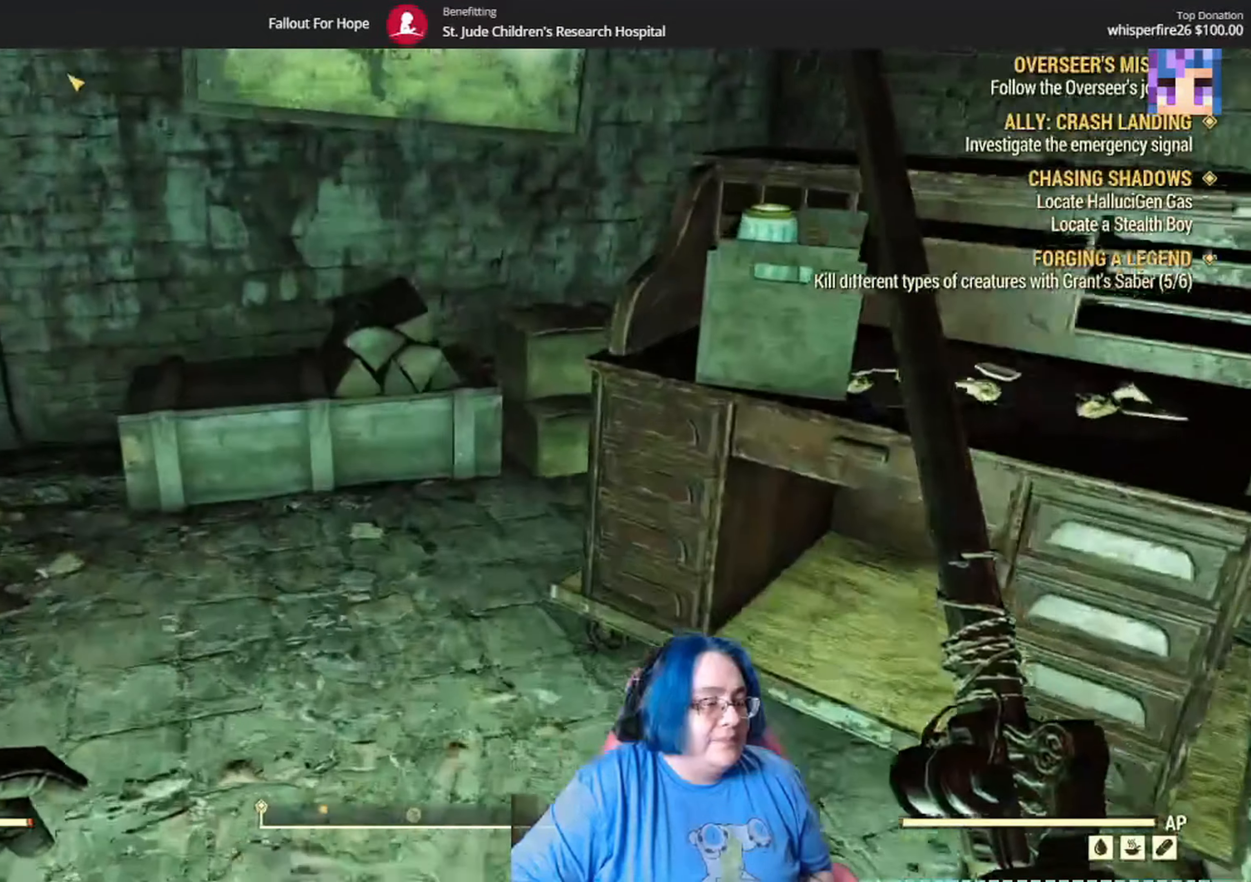
{"buttons": [], "left_stick": "up", "right_stick": "center", "events": [[33, "right_stick", "down"], [267, "right_stick", "down-left"], [434, "right_stick", "center"]]}